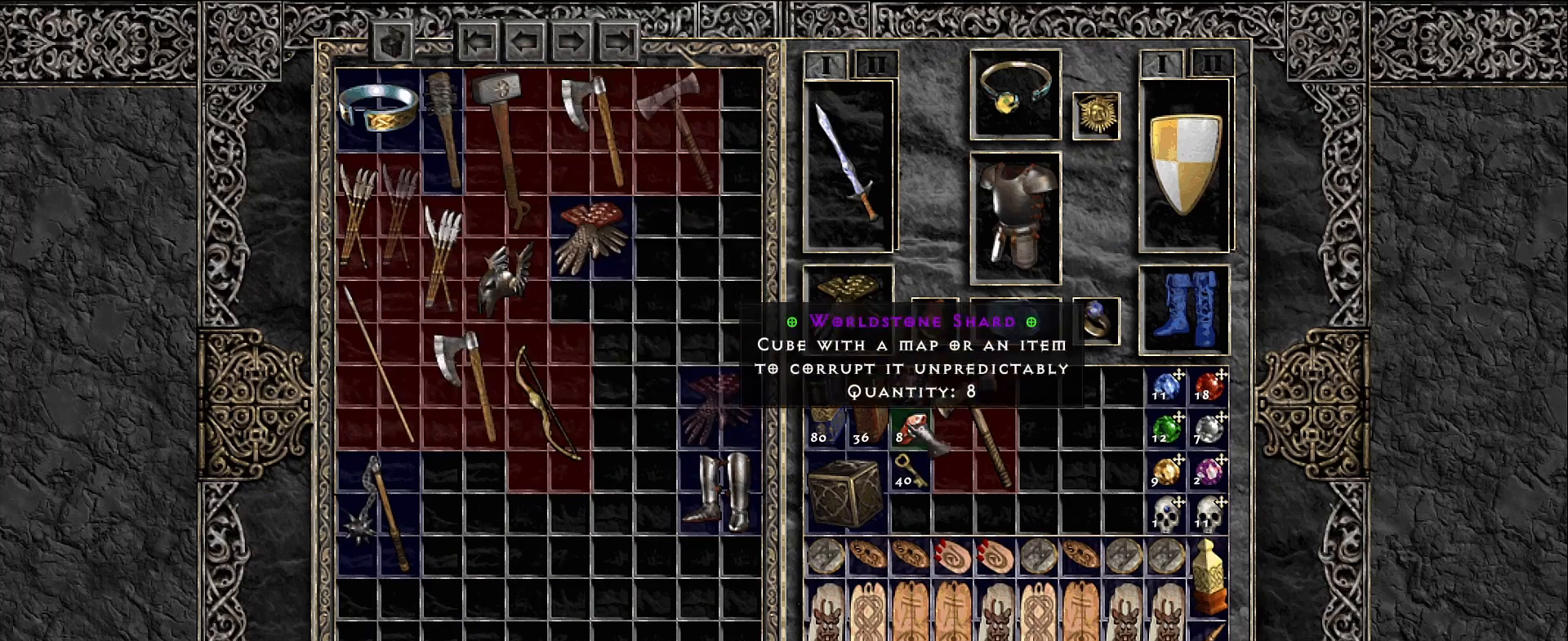
Gameplay with keyboard and mouse; each line is a JSON object with the keys and mouse buttons held at the frame after it. "events" lists presses ("down") and releases ("up") of "1", "2", "3", "4", "5", "a", "alt", "b", "c", "ctrl", "d", "e", "f", "g", "q", "r", "s", "shift", "space", "t", "tab", "v", "w", "x", "z", "mouse_left", "mouse_right", "mouse_mb4" and "mouse_mb5" between this image and that frame as [ms after this image, input, new state], when the widget could be followed in between. "mouse_left", "mouse_right", "mouse_mb4", "mouse_mb5" = the "left", "right", "mb4", "mb5" buttons of the "mouse" list. No other keys are recorded. Mouse movement is not recorded. Not read: mouse_wheel.
{"keys": [], "mouse": [], "events": [[283, "mouse_left", "down"], [333, "mouse_left", "up"]]}
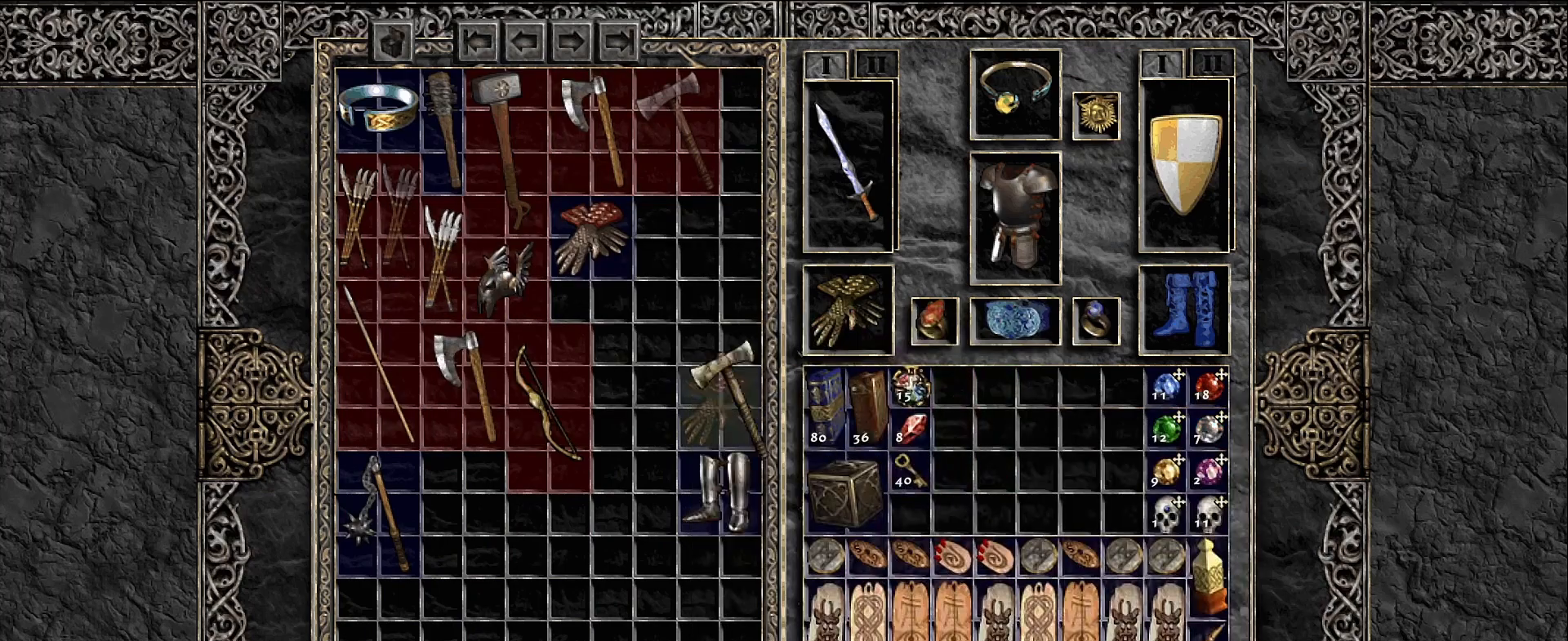
{"keys": [], "mouse": [], "events": [[417, "mouse_left", "down"], [500, "mouse_left", "up"]]}
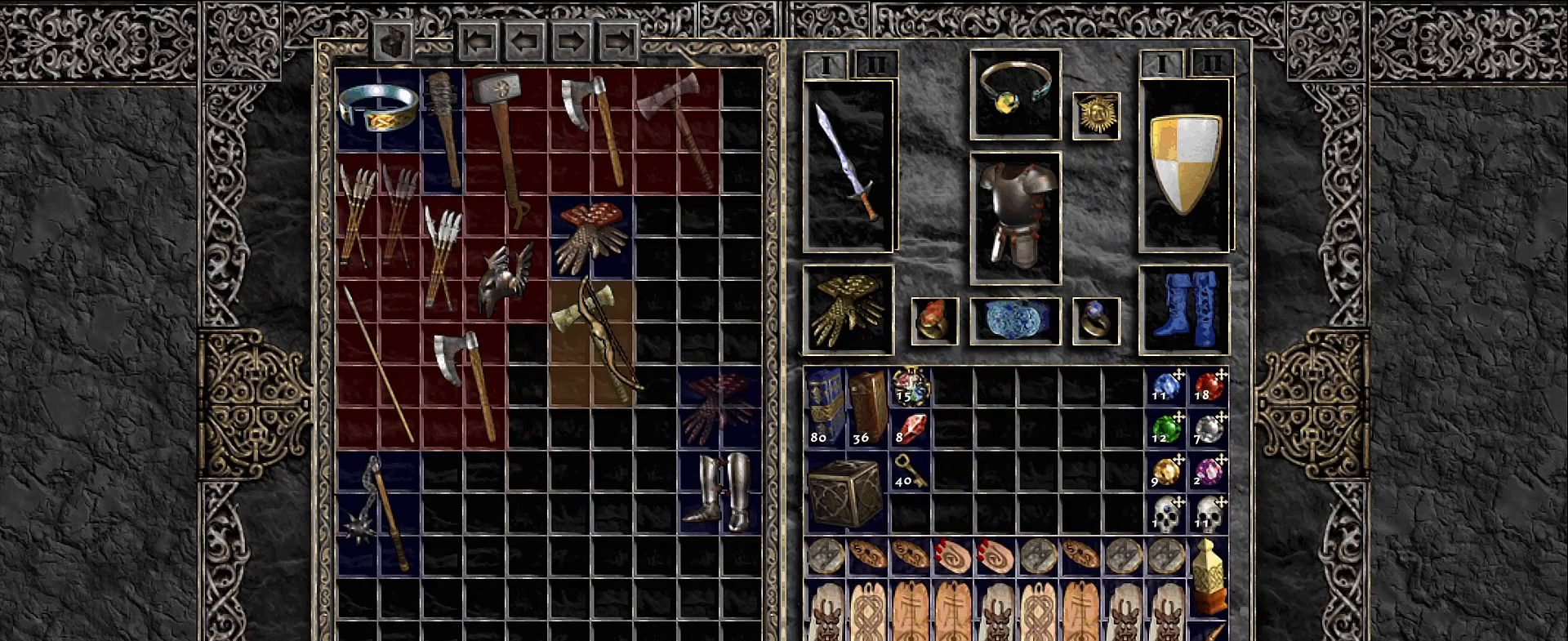
{"keys": [], "mouse": [], "events": []}
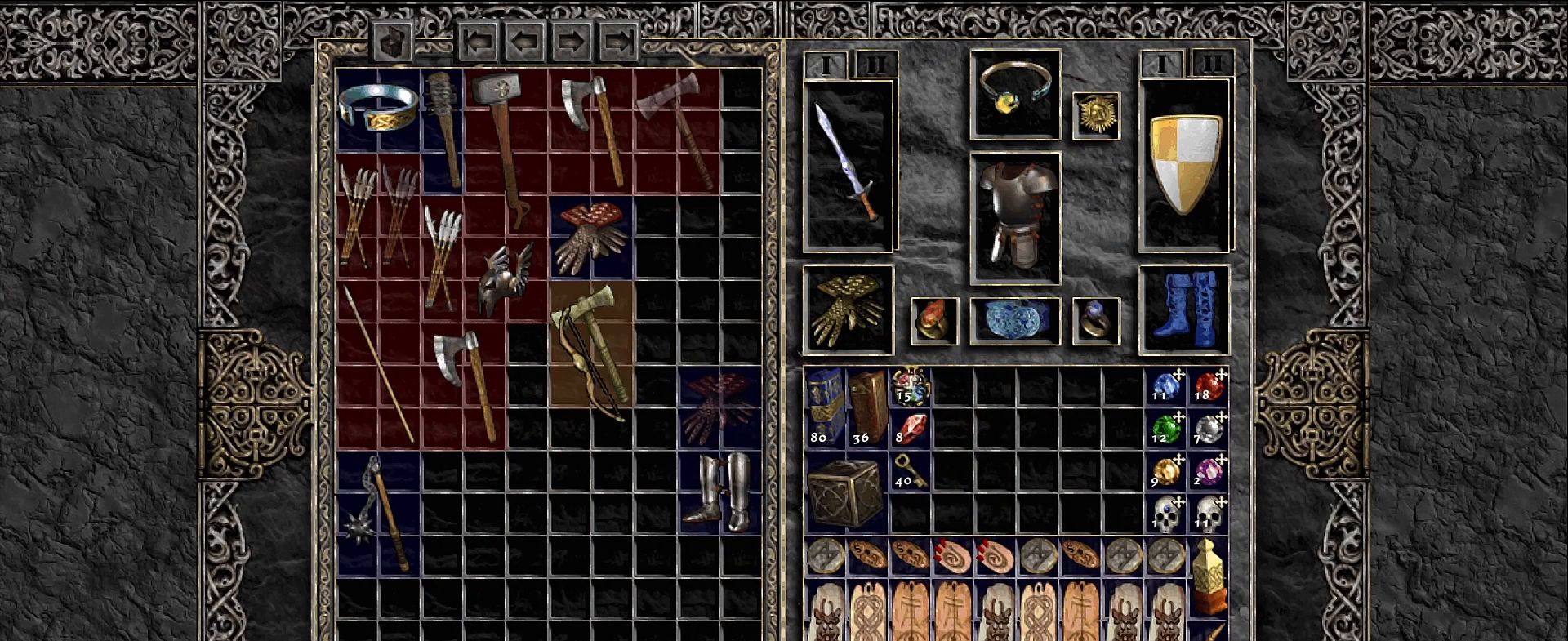
{"keys": [], "mouse": [], "events": [[100, "mouse_left", "down"], [183, "mouse_left", "up"]]}
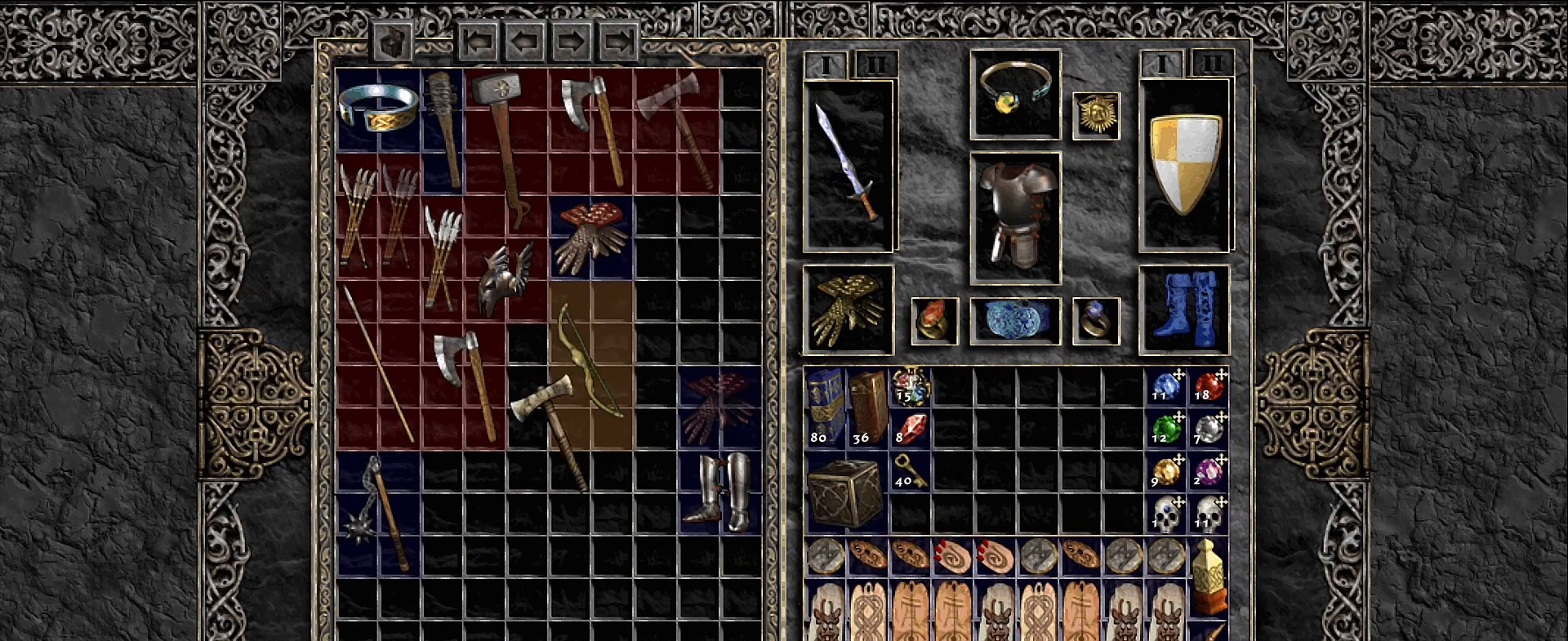
{"keys": [], "mouse": ["left"], "events": [[483, "mouse_left", "down"]]}
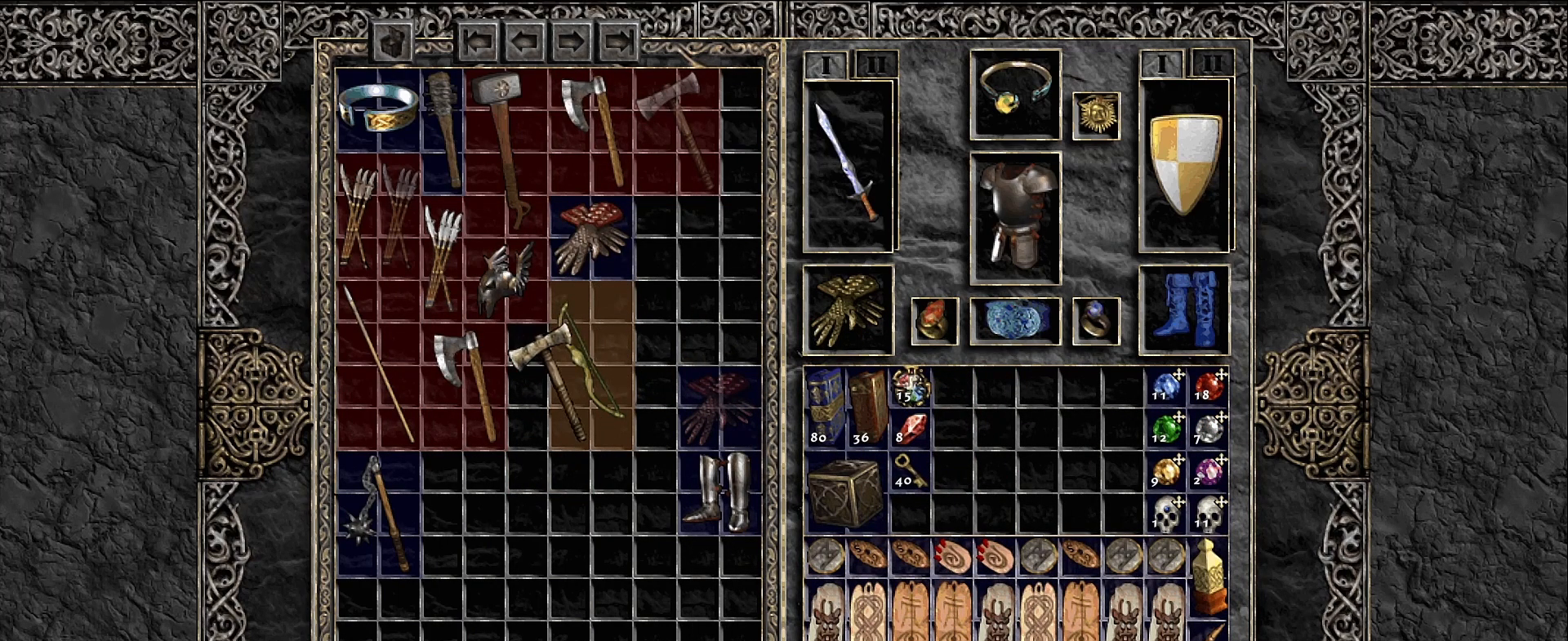
{"keys": [], "mouse": [], "events": [[50, "mouse_left", "up"]]}
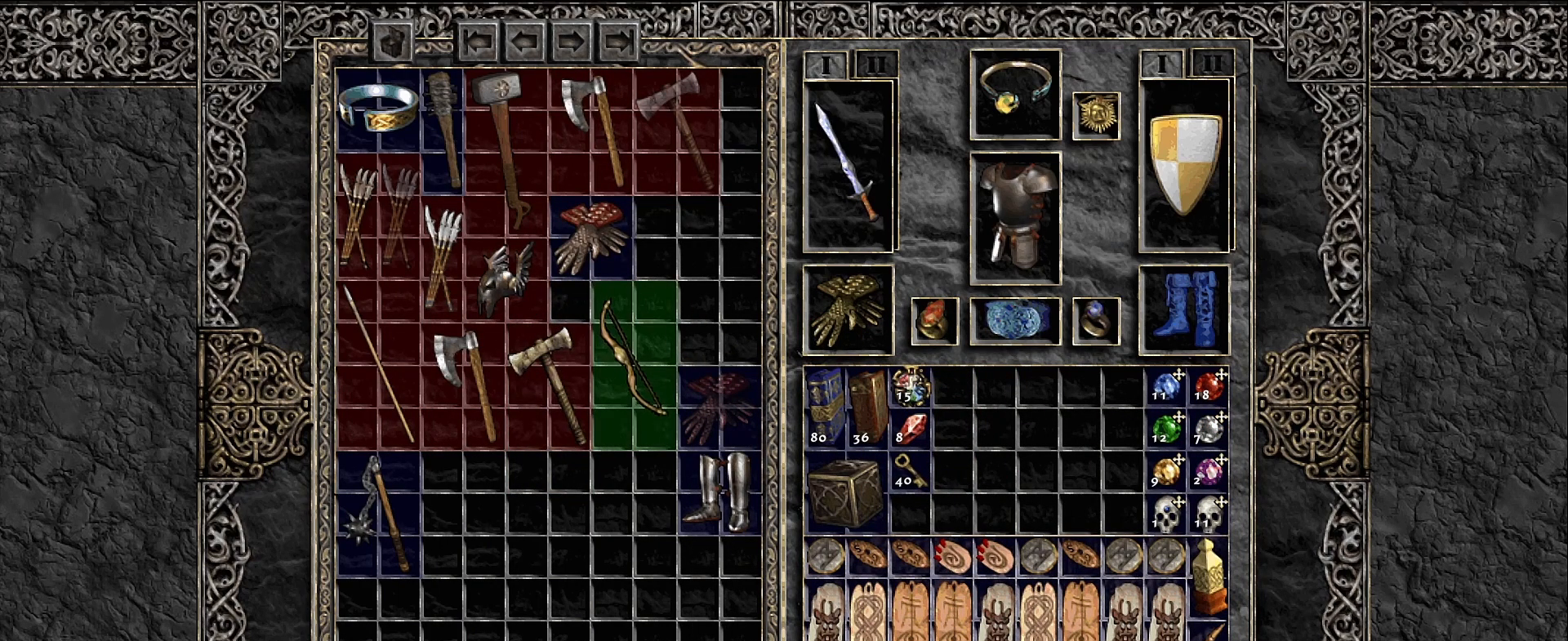
{"keys": [], "mouse": [], "events": [[33, "mouse_left", "down"], [117, "mouse_left", "up"], [183, "space", "down"], [267, "space", "up"], [367, "mouse_left", "down"], [467, "mouse_left", "up"]]}
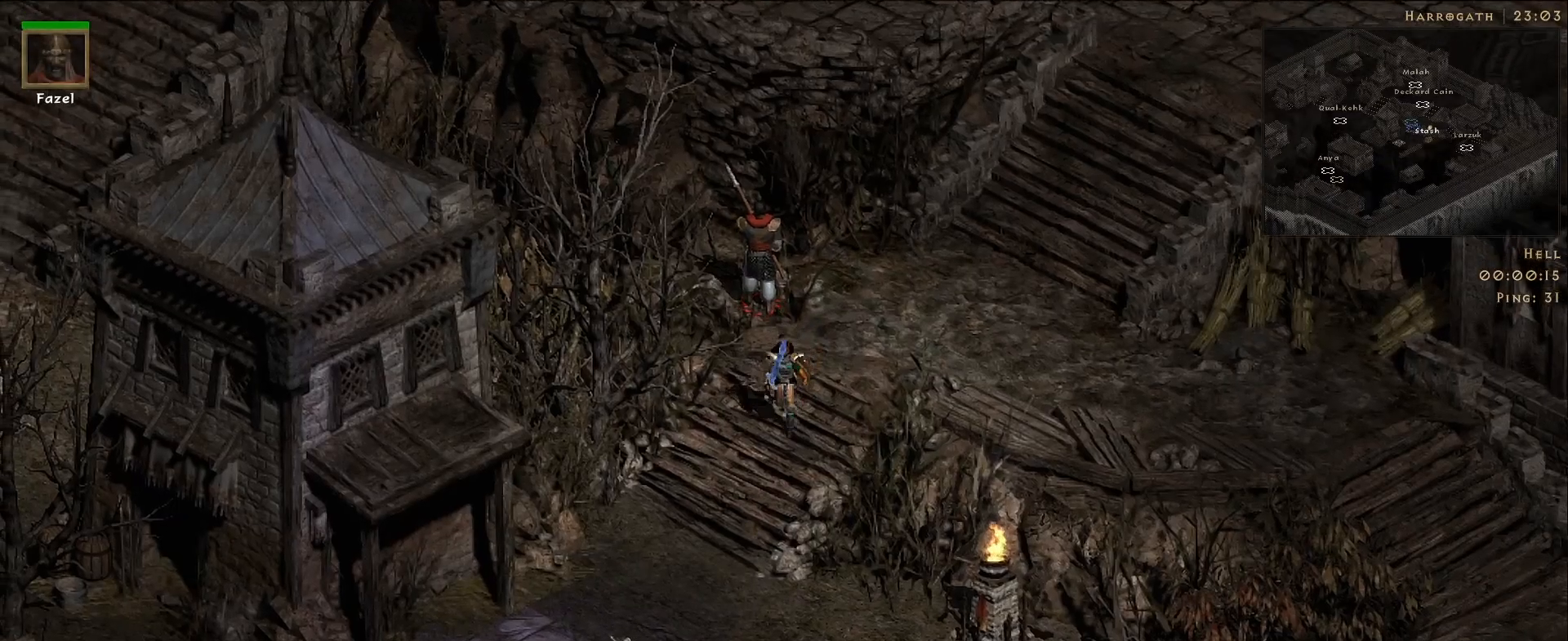
{"keys": [], "mouse": ["left"], "events": [[100, "mouse_left", "down"], [200, "mouse_left", "up"], [383, "mouse_left", "down"]]}
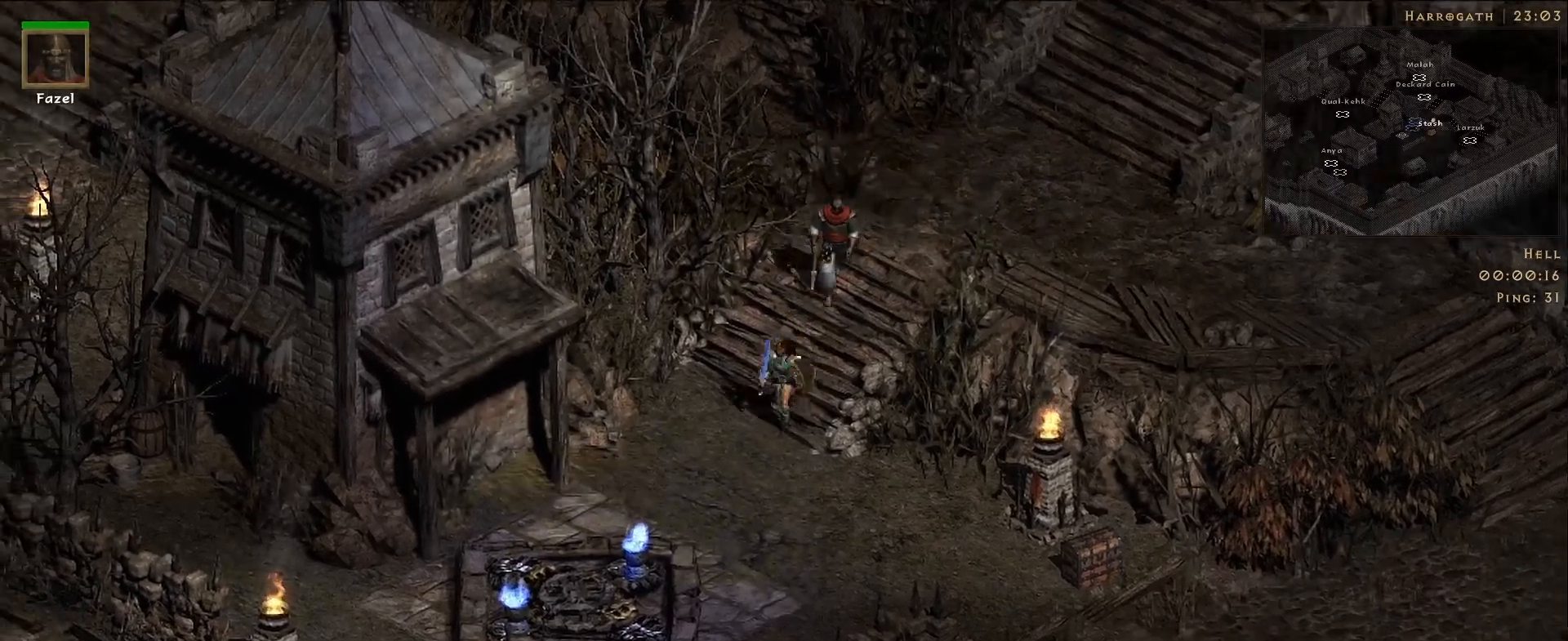
{"keys": [], "mouse": [], "events": [[17, "mouse_left", "up"], [100, "mouse_left", "down"], [217, "mouse_left", "up"], [317, "mouse_left", "down"], [417, "mouse_left", "up"]]}
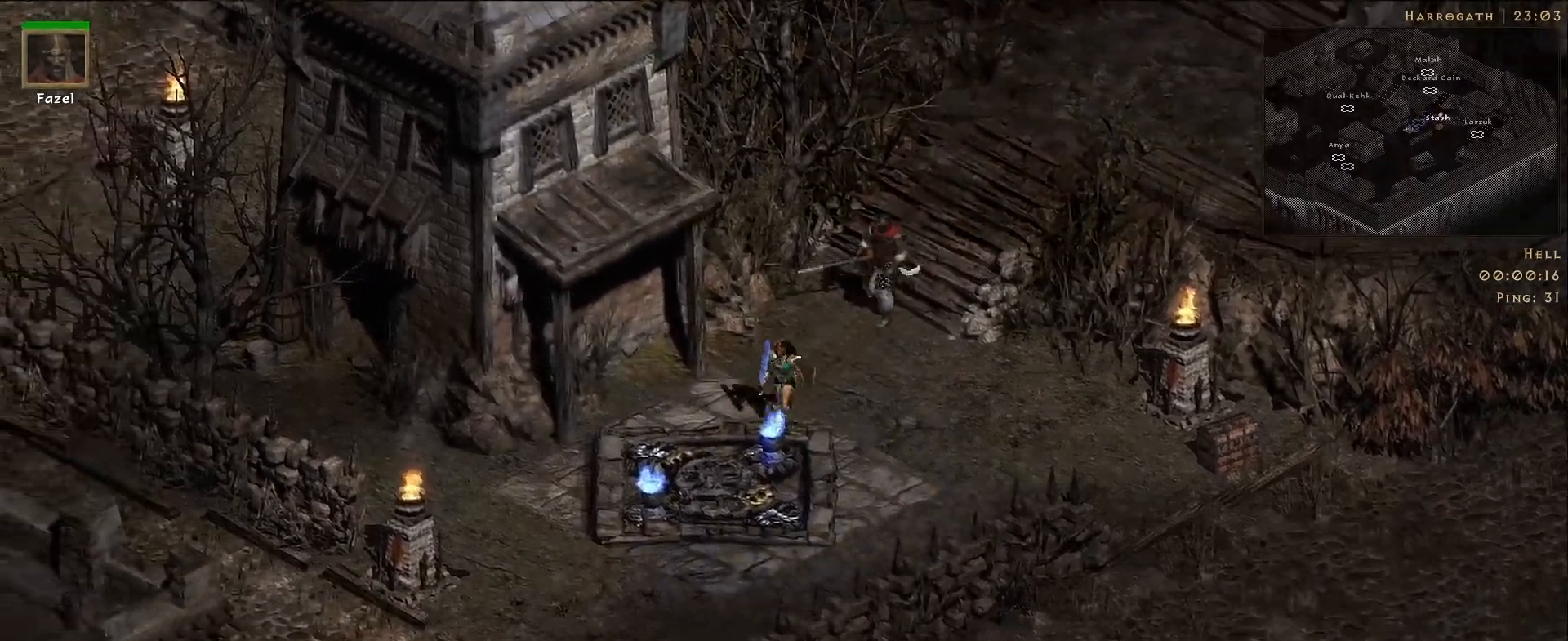
{"keys": [], "mouse": [], "events": [[17, "mouse_left", "down"], [133, "mouse_left", "up"], [200, "mouse_left", "down"], [300, "mouse_left", "up"], [383, "mouse_left", "down"], [467, "mouse_left", "up"]]}
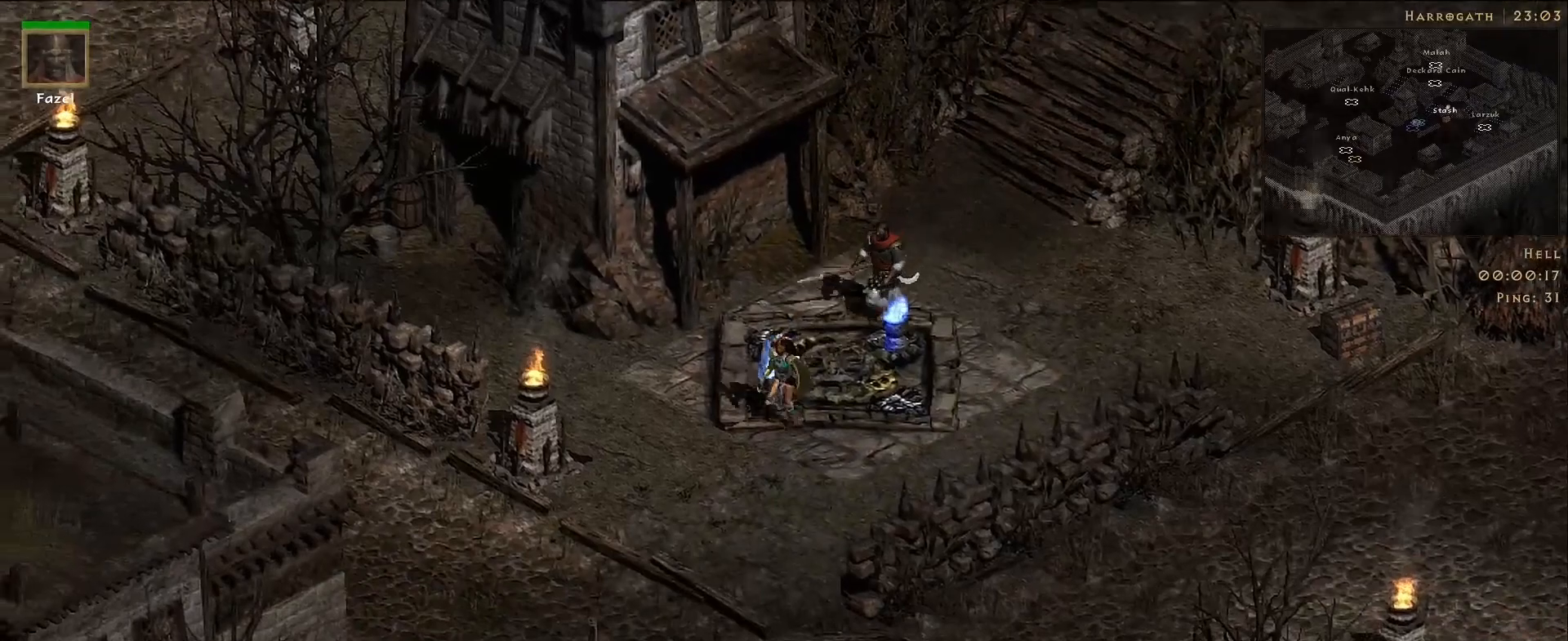
{"keys": [], "mouse": ["left"], "events": [[83, "mouse_left", "down"], [167, "mouse_left", "up"], [300, "mouse_left", "down"], [400, "mouse_left", "up"], [500, "mouse_left", "down"]]}
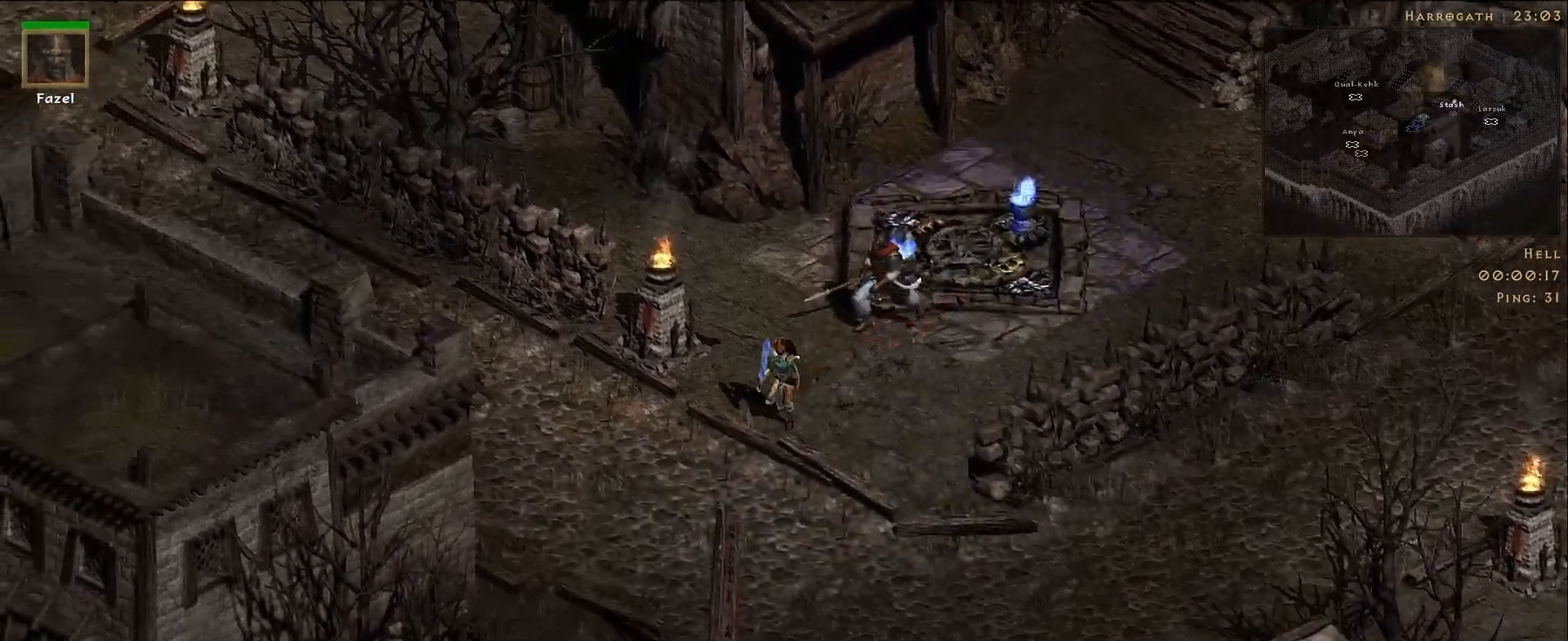
{"keys": [], "mouse": [], "events": [[117, "mouse_left", "up"], [217, "mouse_left", "down"], [350, "mouse_left", "up"]]}
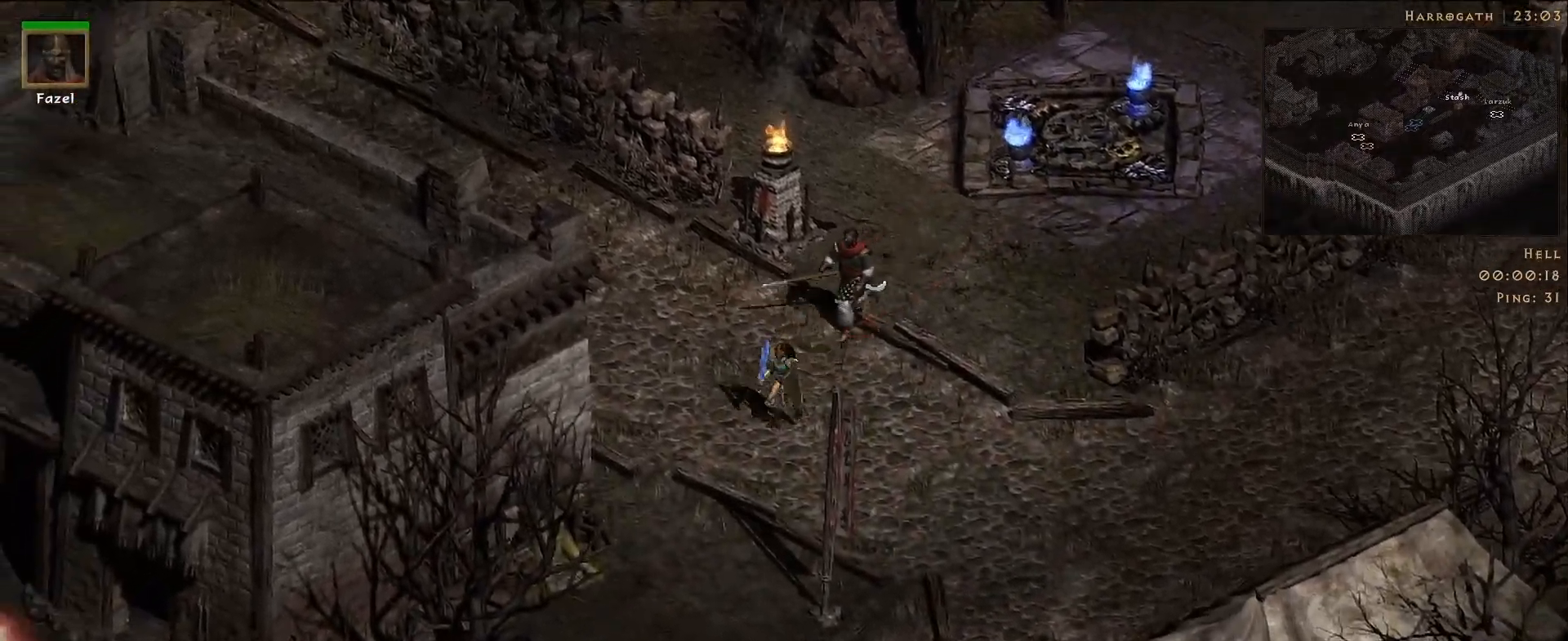
{"keys": [], "mouse": ["left"], "events": [[267, "mouse_left", "down"], [400, "mouse_left", "up"], [500, "mouse_left", "down"]]}
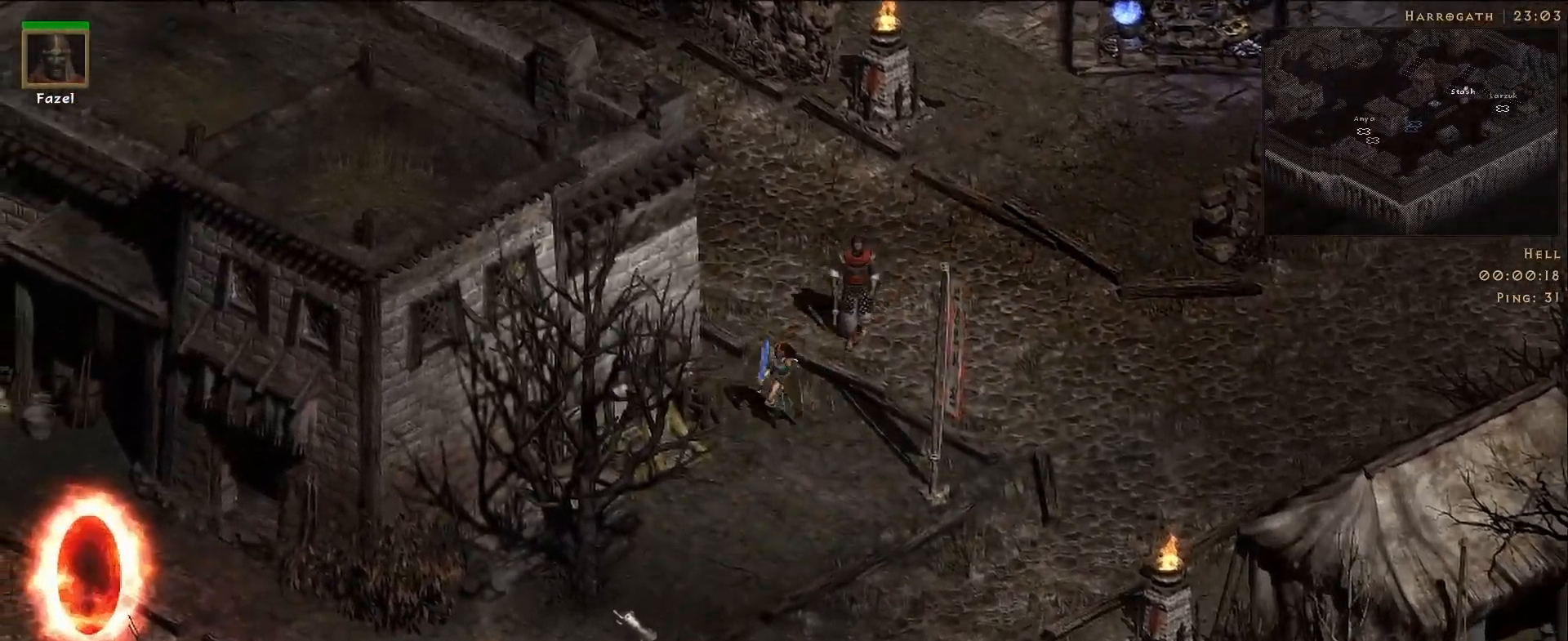
{"keys": [], "mouse": ["left"], "events": [[133, "mouse_left", "up"], [233, "mouse_left", "down"], [350, "mouse_left", "up"], [450, "mouse_left", "down"]]}
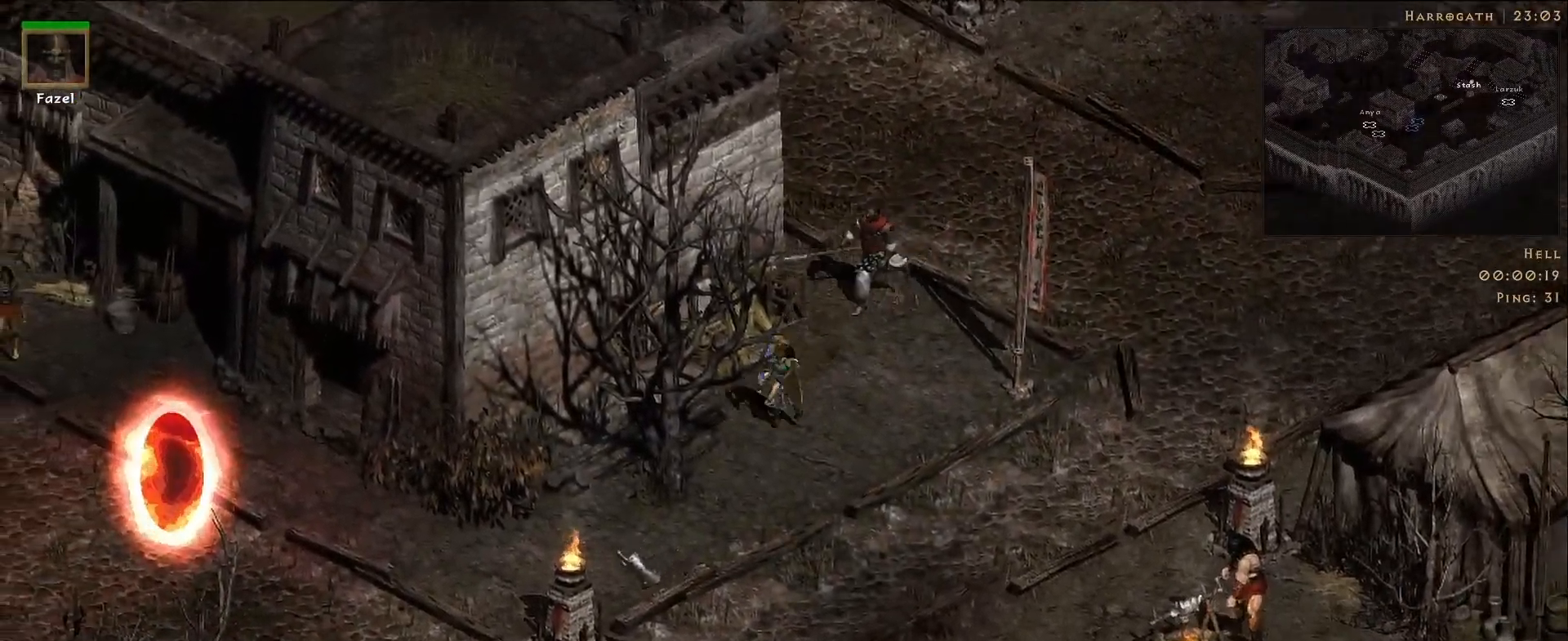
{"keys": [], "mouse": [], "events": [[67, "mouse_left", "up"], [167, "mouse_left", "down"], [300, "mouse_left", "up"]]}
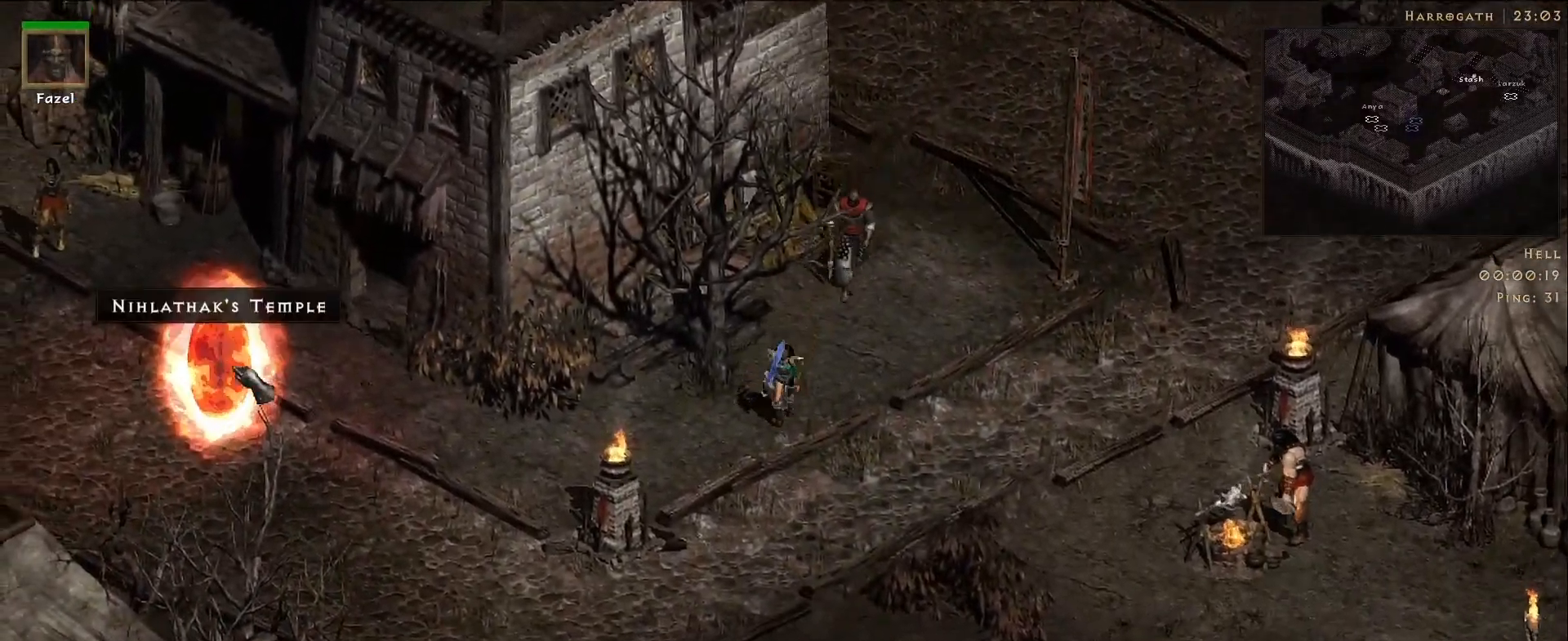
{"keys": [], "mouse": [], "events": [[33, "mouse_left", "down"], [117, "mouse_left", "up"]]}
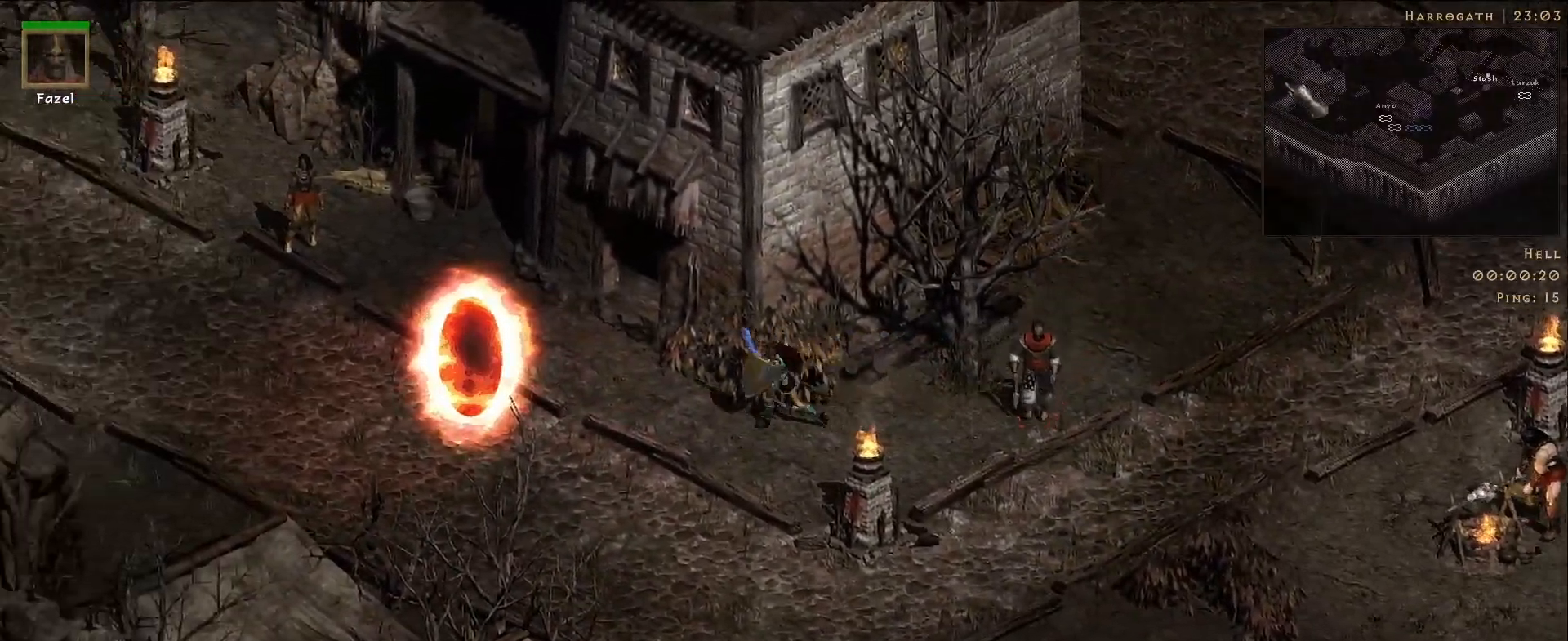
{"keys": [], "mouse": ["right"], "events": [[267, "s", "down"], [417, "s", "up"], [483, "mouse_right", "down"]]}
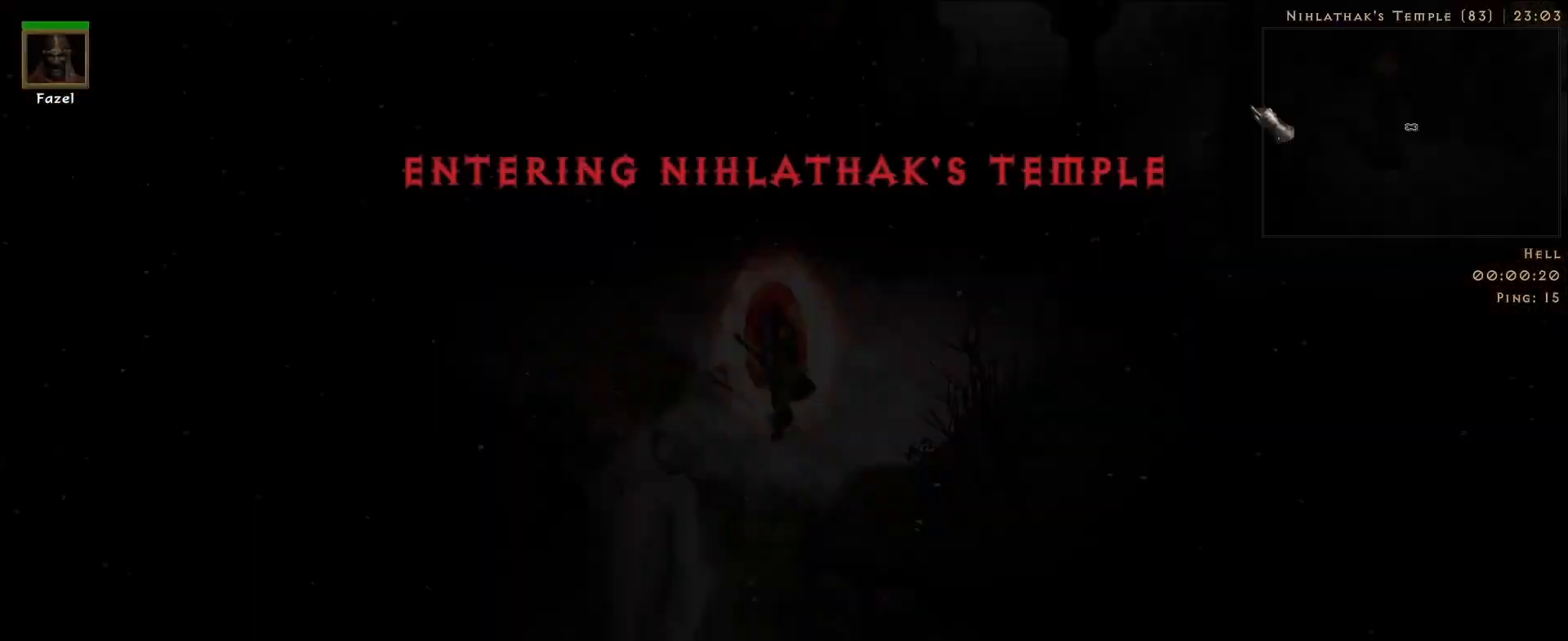
{"keys": [], "mouse": ["right"], "events": []}
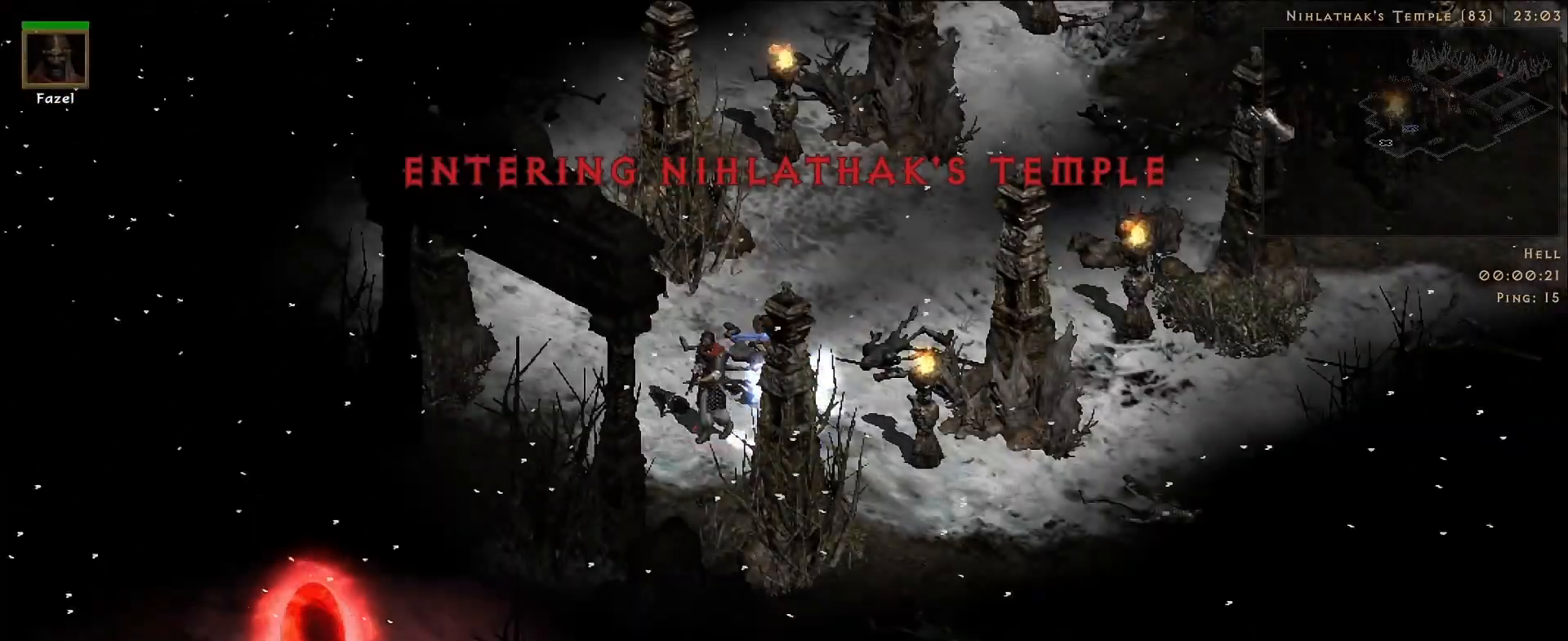
{"keys": [], "mouse": ["left"], "events": [[267, "mouse_right", "up"], [483, "mouse_left", "down"]]}
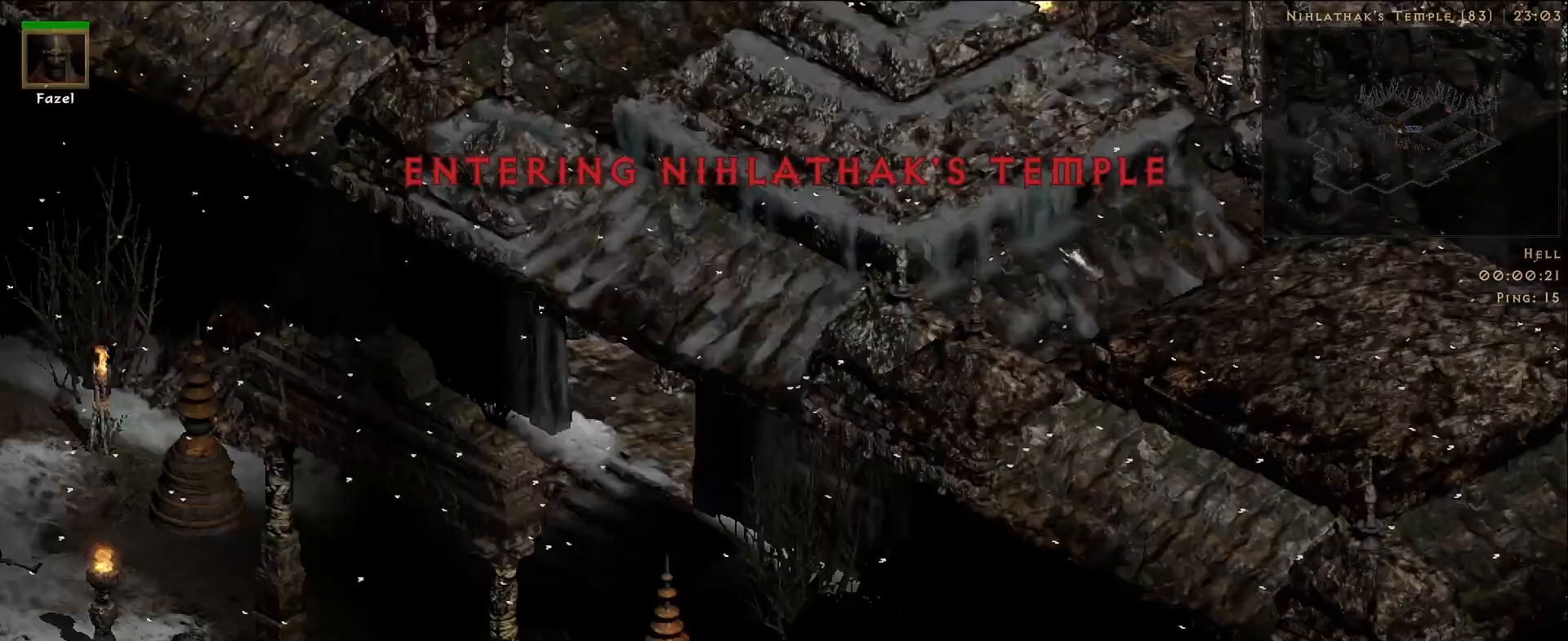
{"keys": [], "mouse": [], "events": [[100, "f", "down"], [117, "mouse_left", "up"], [183, "mouse_right", "down"], [200, "f", "up"], [417, "mouse_right", "up"]]}
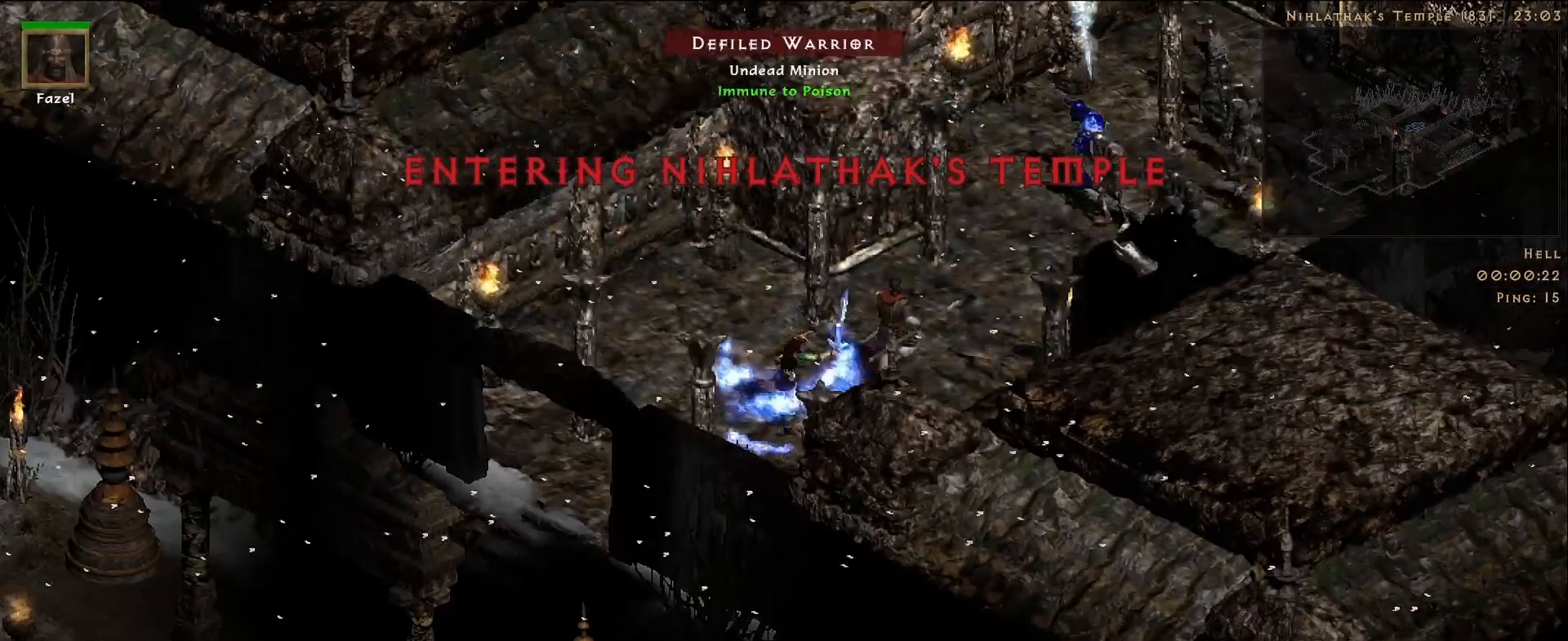
{"keys": [], "mouse": [], "events": []}
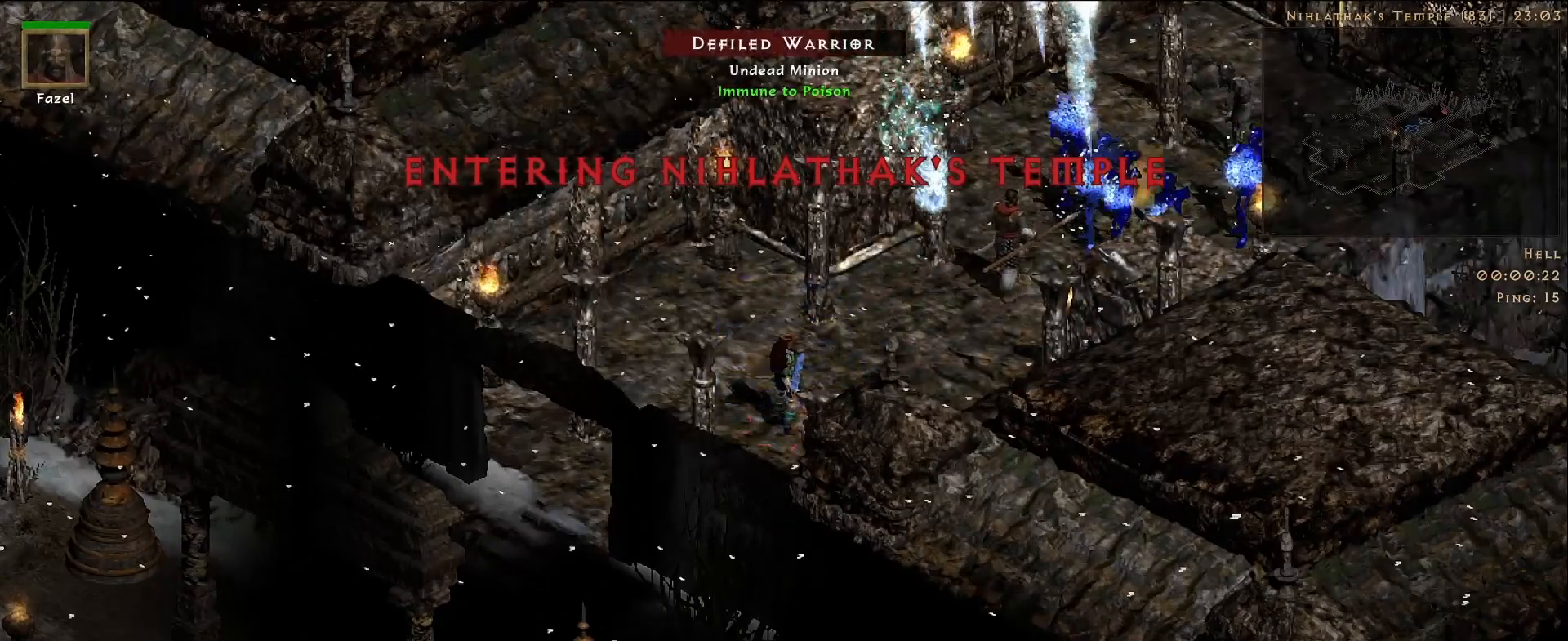
{"keys": ["f"], "mouse": ["right"], "events": [[350, "f", "down"], [450, "mouse_right", "down"]]}
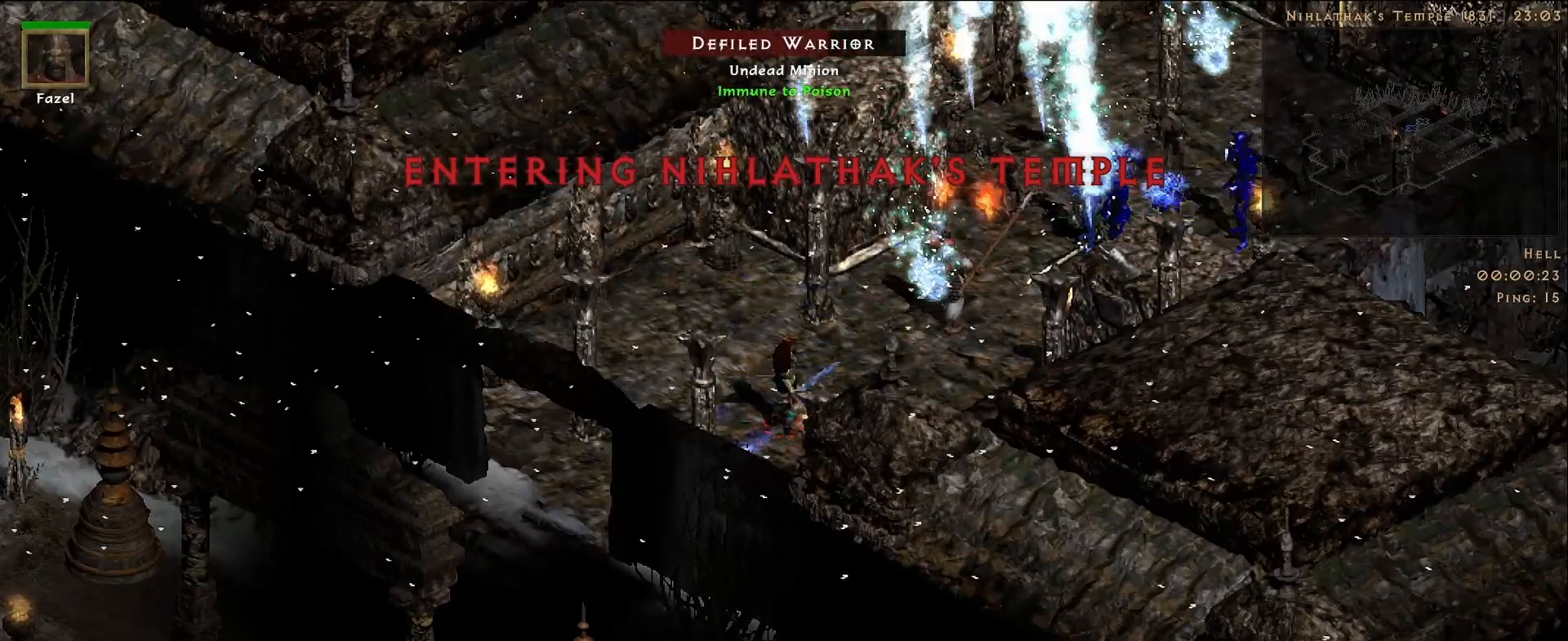
{"keys": [], "mouse": [], "events": [[17, "f", "up"], [67, "mouse_right", "up"], [167, "mouse_right", "down"], [300, "mouse_right", "up"]]}
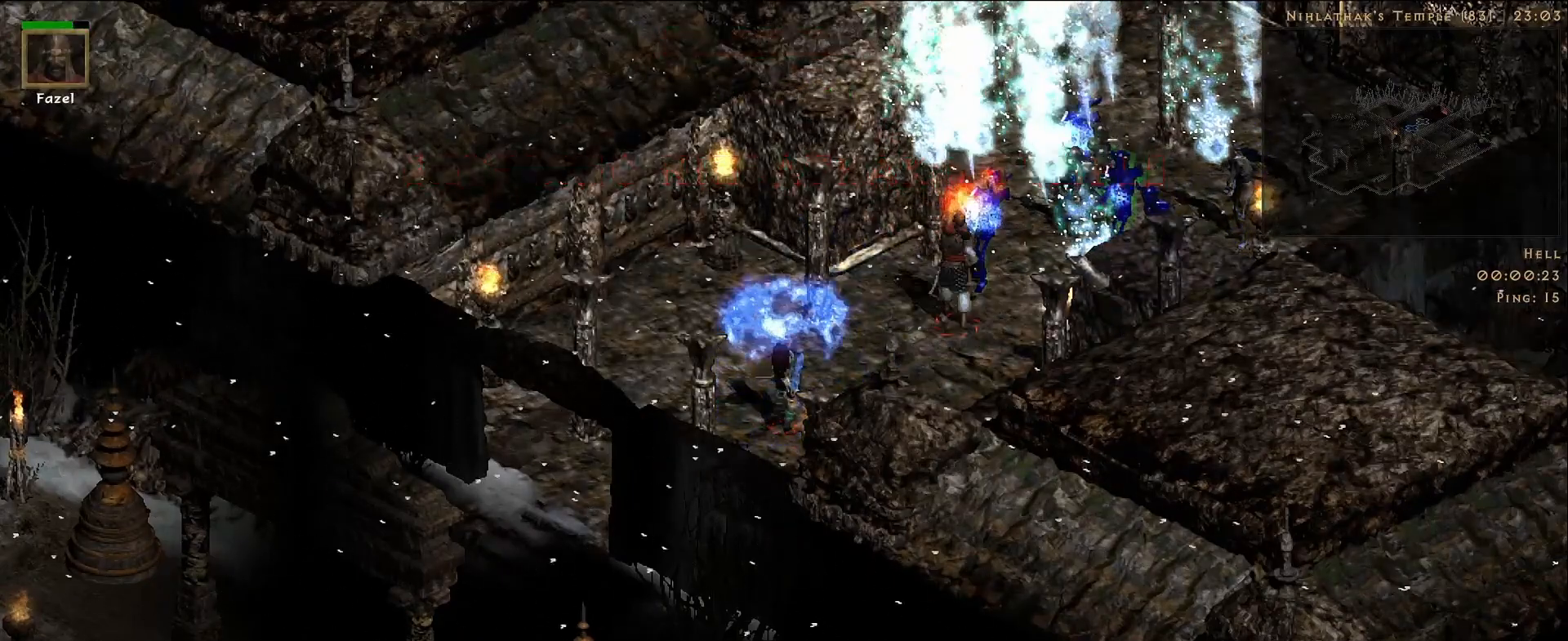
{"keys": [], "mouse": [], "events": []}
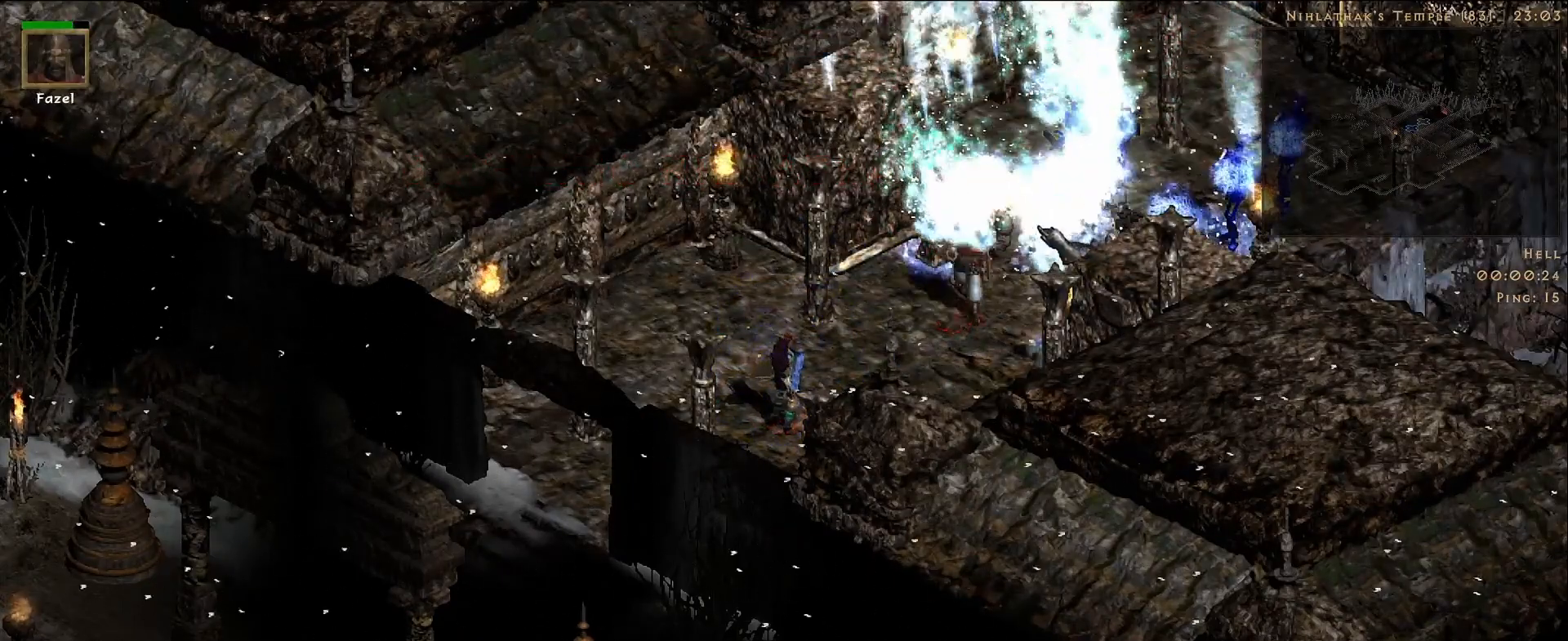
{"keys": [], "mouse": [], "events": [[117, "f", "down"], [250, "mouse_right", "down"], [283, "f", "up"], [400, "mouse_right", "up"]]}
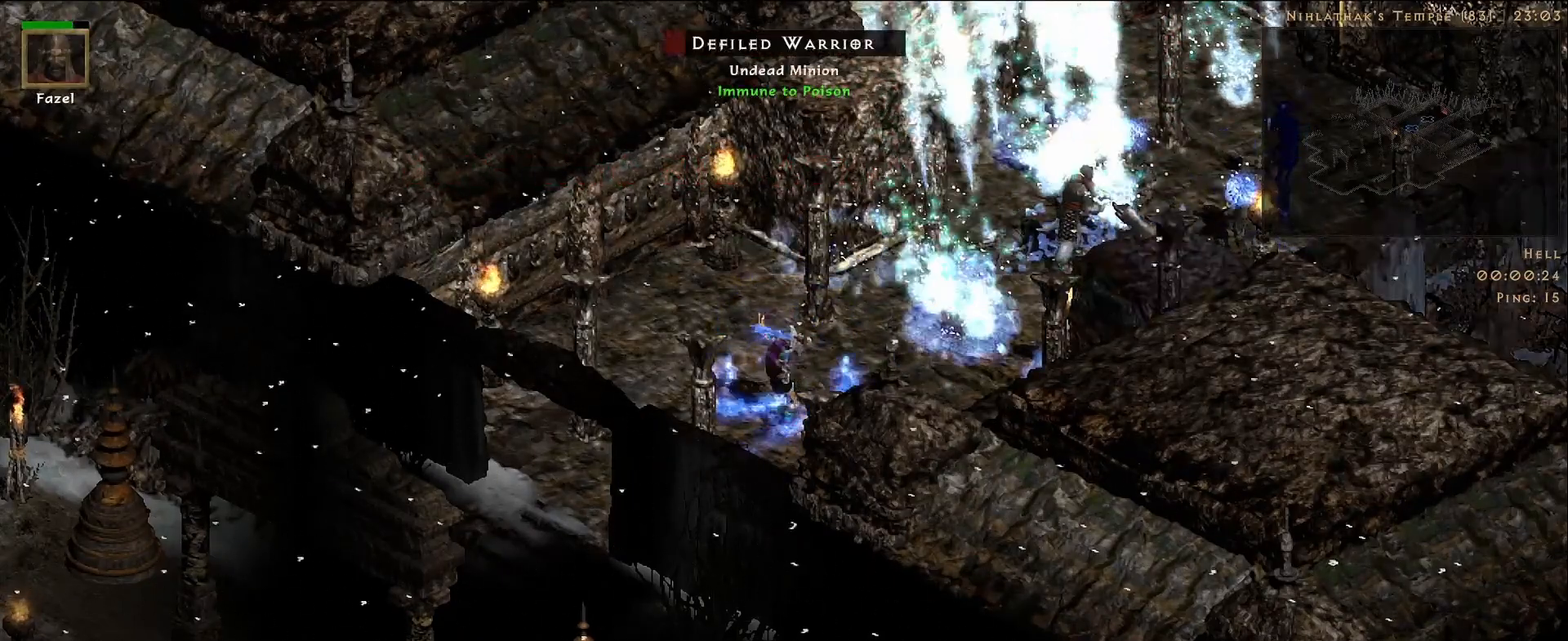
{"keys": [], "mouse": [], "events": []}
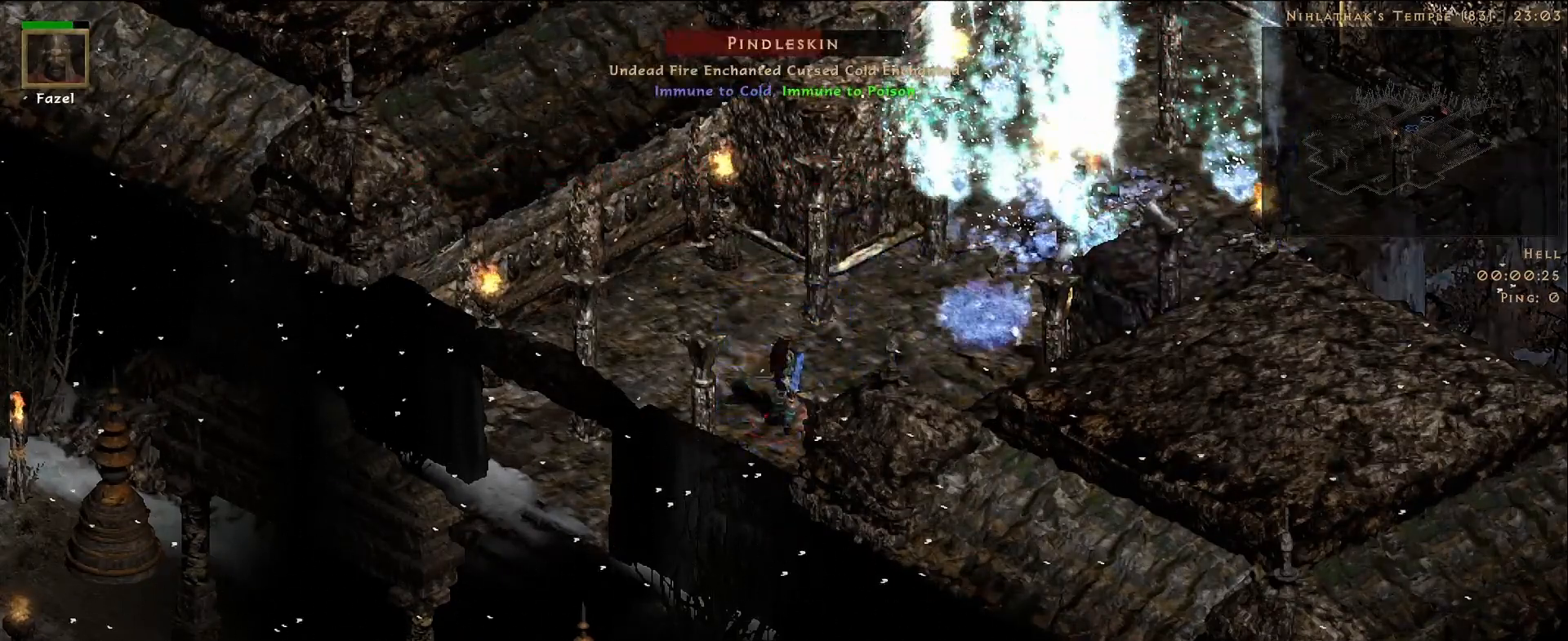
{"keys": ["f"], "mouse": [], "events": [[433, "f", "down"]]}
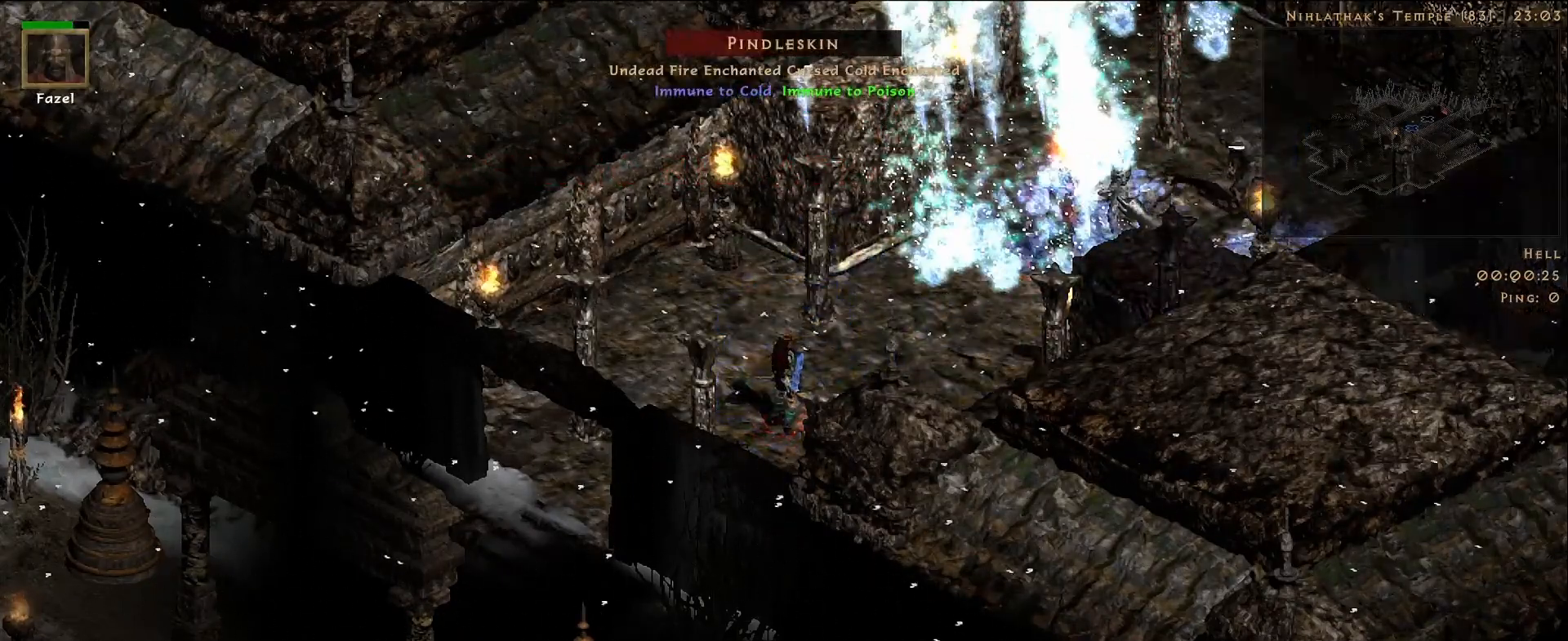
{"keys": [], "mouse": [], "events": [[33, "mouse_right", "down"], [117, "f", "up"], [233, "mouse_right", "up"]]}
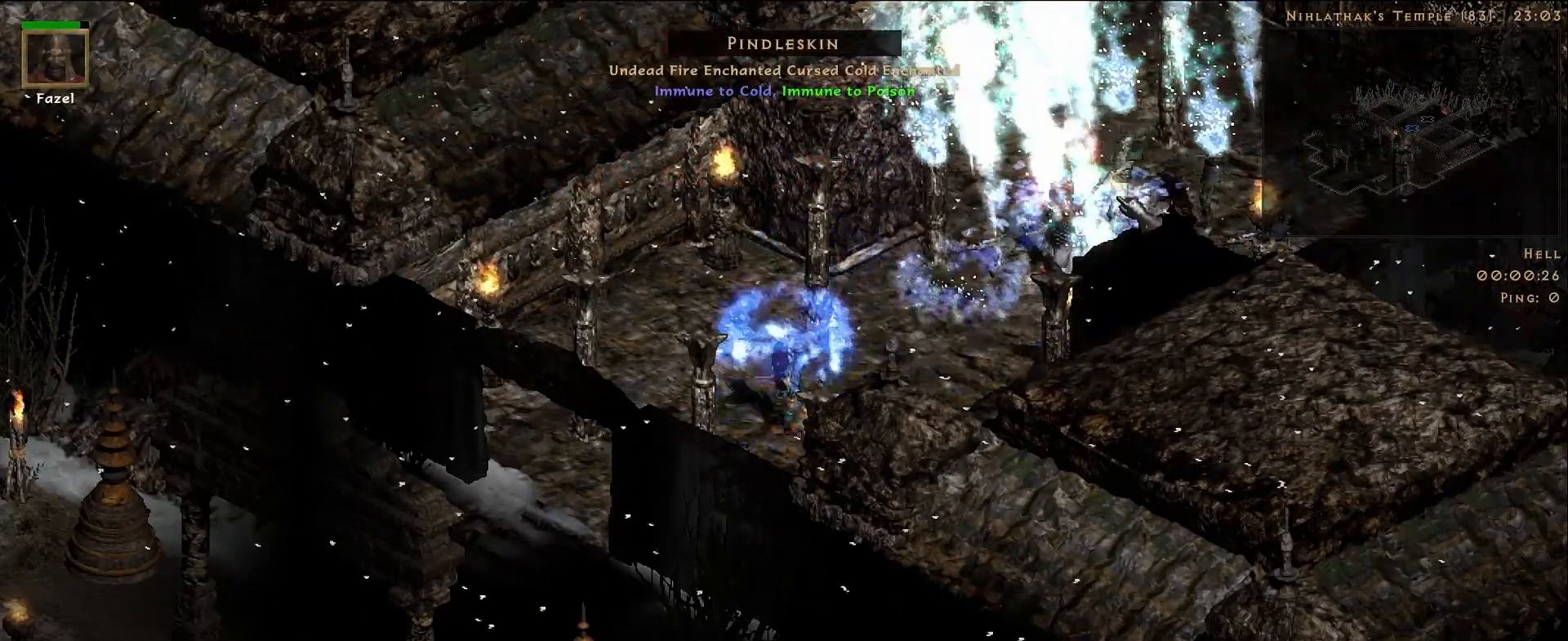
{"keys": [], "mouse": [], "events": []}